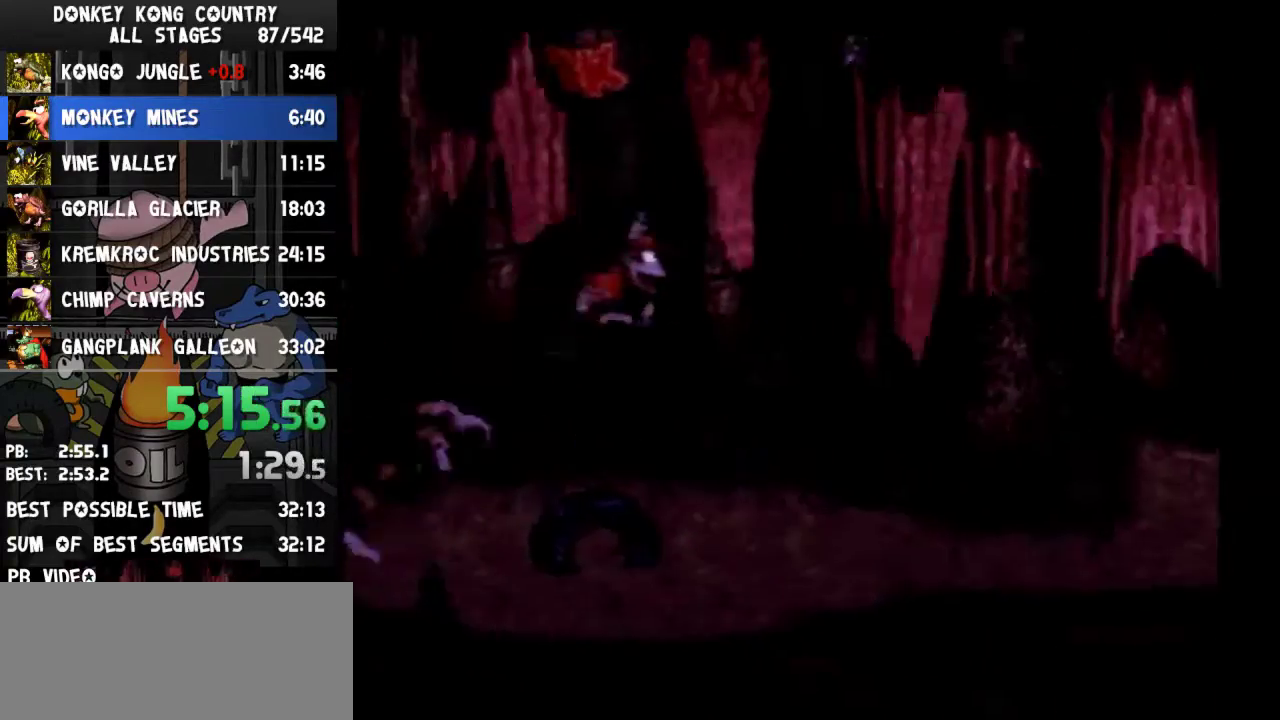
Gameplay with a controller (Nintendo layout); each line is a JSON object with the inputs held at the frame after it. "events" lists button and stick changes between this image and that frame as [ms after this image, input, new state], when the widget could be followed in between. Not read: L3 R3.
{"buttons": ["Y", "DPAD_RIGHT"], "events": [[367, "Y", "up"], [433, "Y", "down"]]}
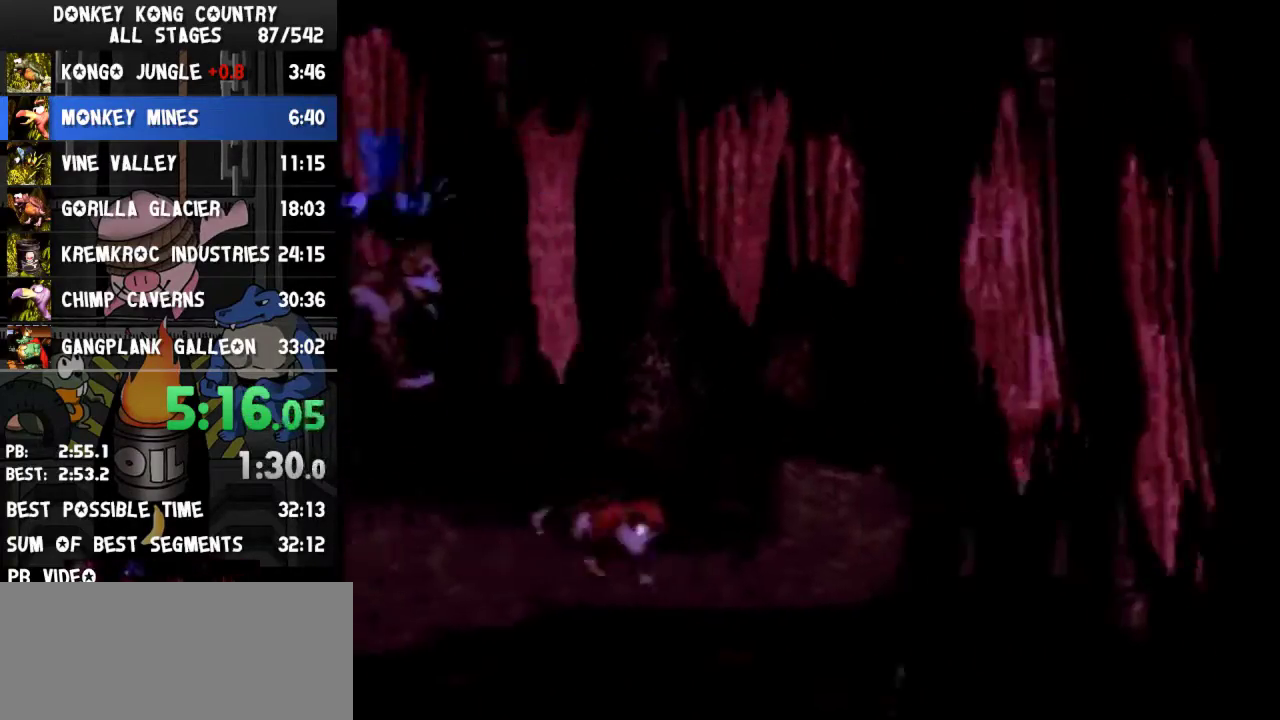
{"buttons": ["B", "Y", "DPAD_RIGHT"], "events": [[333, "B", "down"]]}
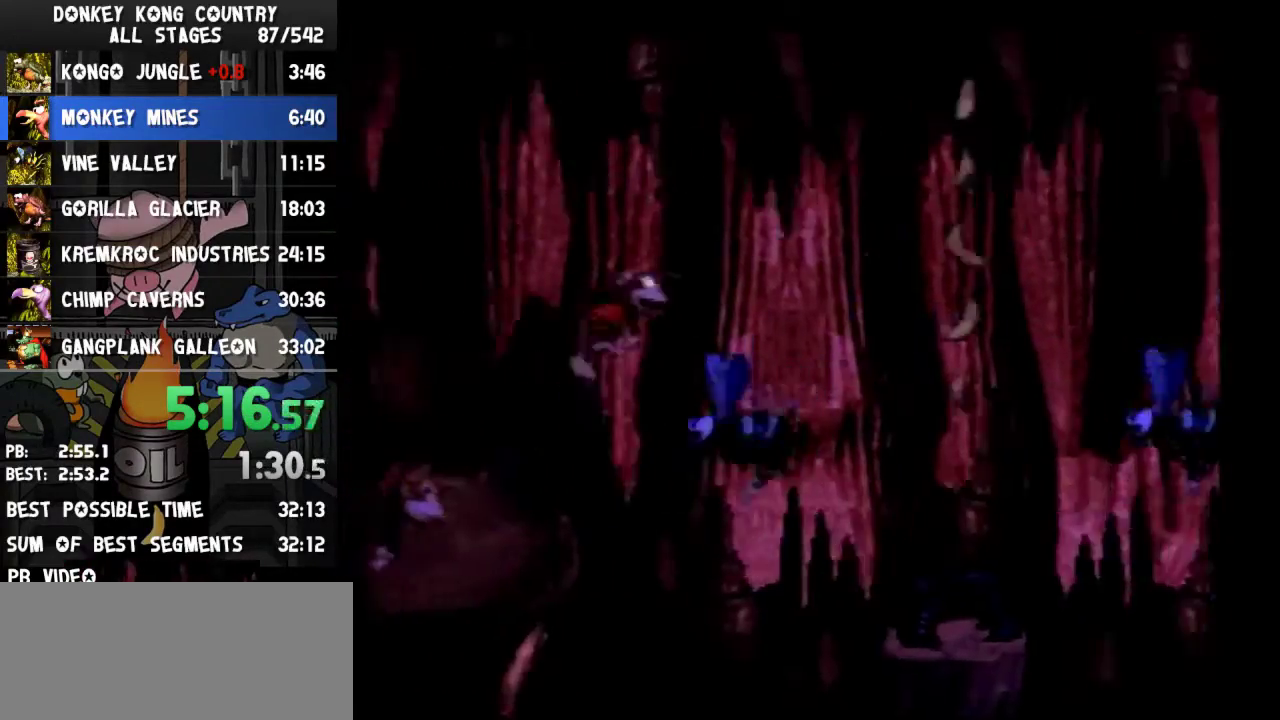
{"buttons": ["DPAD_RIGHT"], "events": [[100, "B", "up"], [500, "Y", "up"]]}
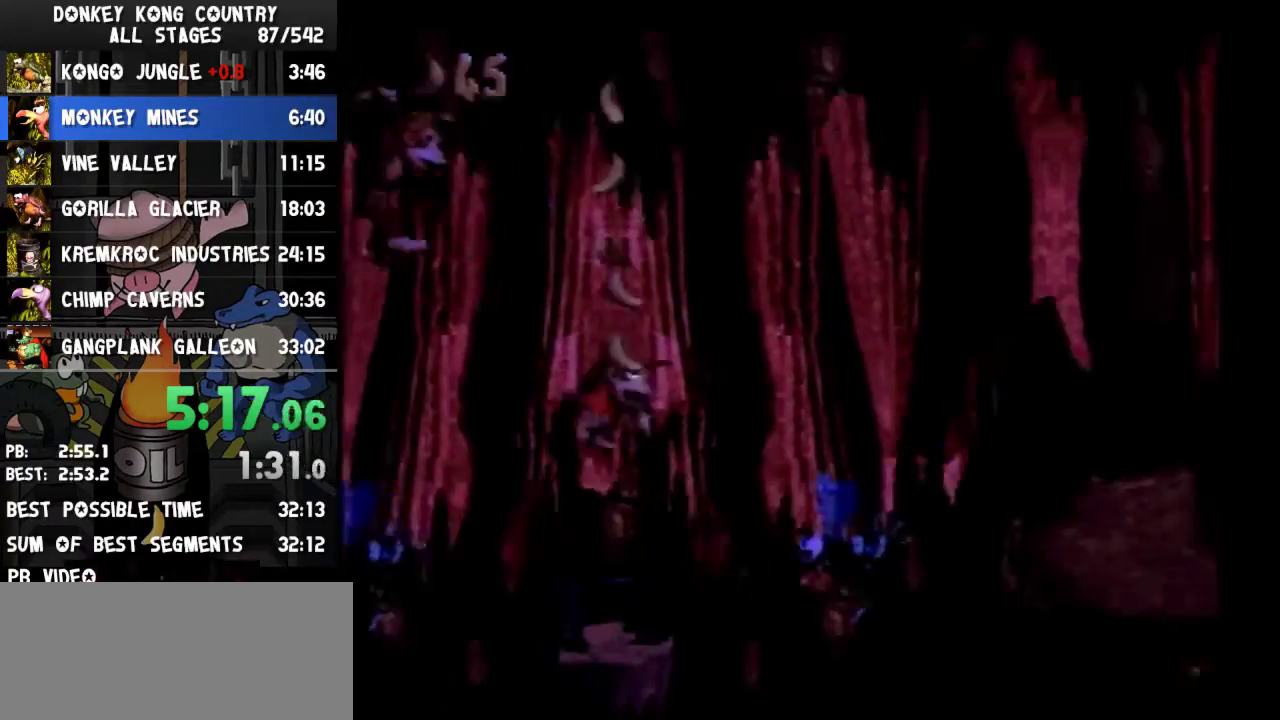
{"buttons": ["Y", "DPAD_RIGHT"], "events": [[133, "Y", "down"], [400, "B", "down"], [500, "B", "up"]]}
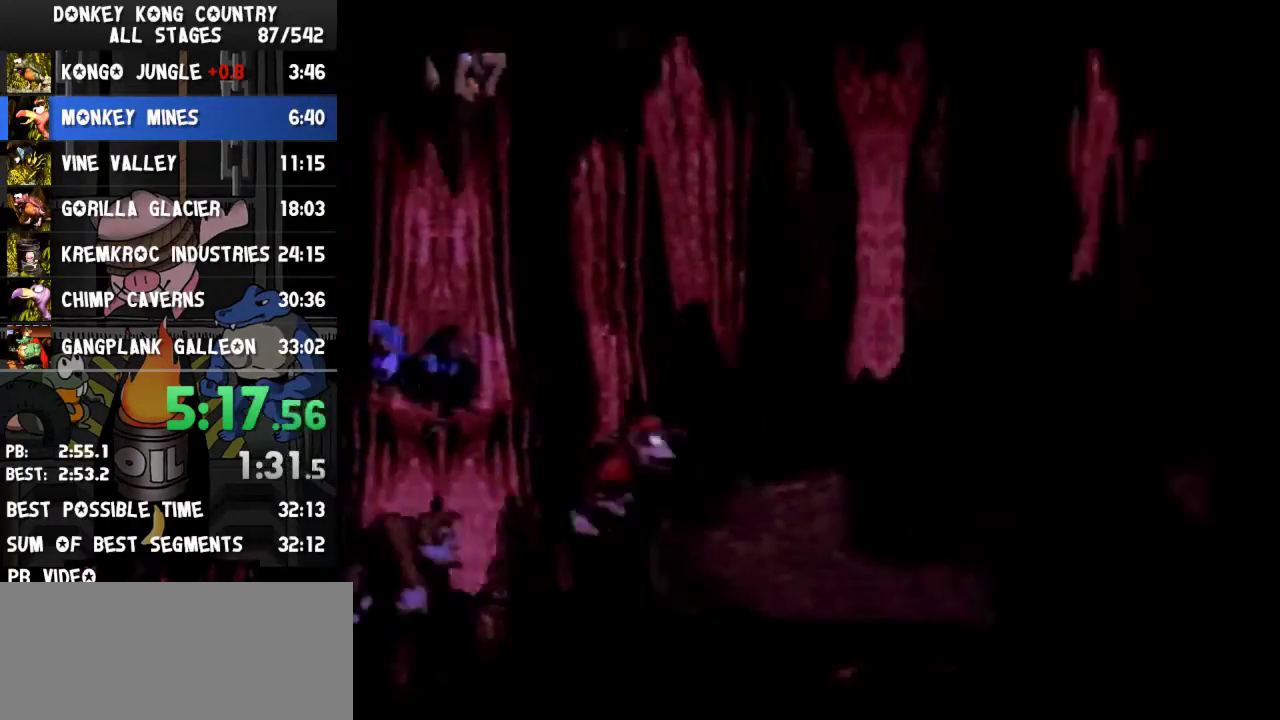
{"buttons": ["Y", "DPAD_RIGHT"], "events": [[400, "Y", "up"], [500, "Y", "down"]]}
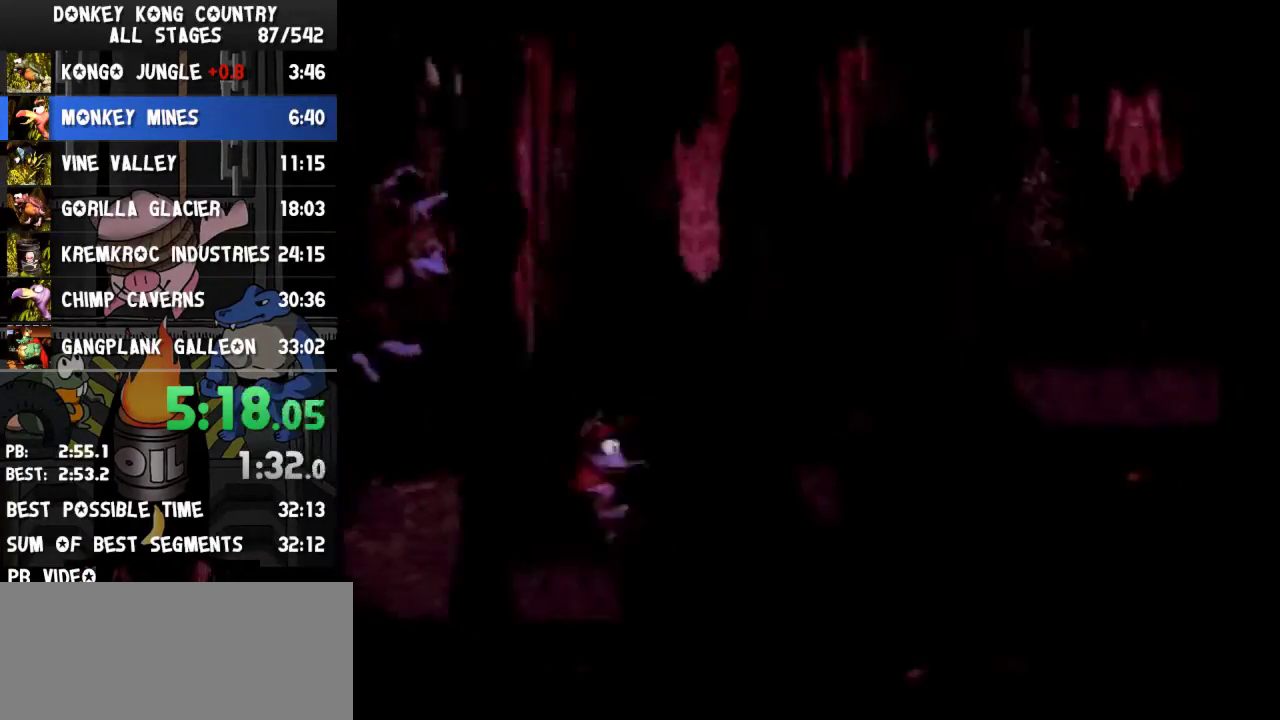
{"buttons": ["Y", "DPAD_RIGHT"], "events": [[200, "B", "down"], [300, "B", "up"]]}
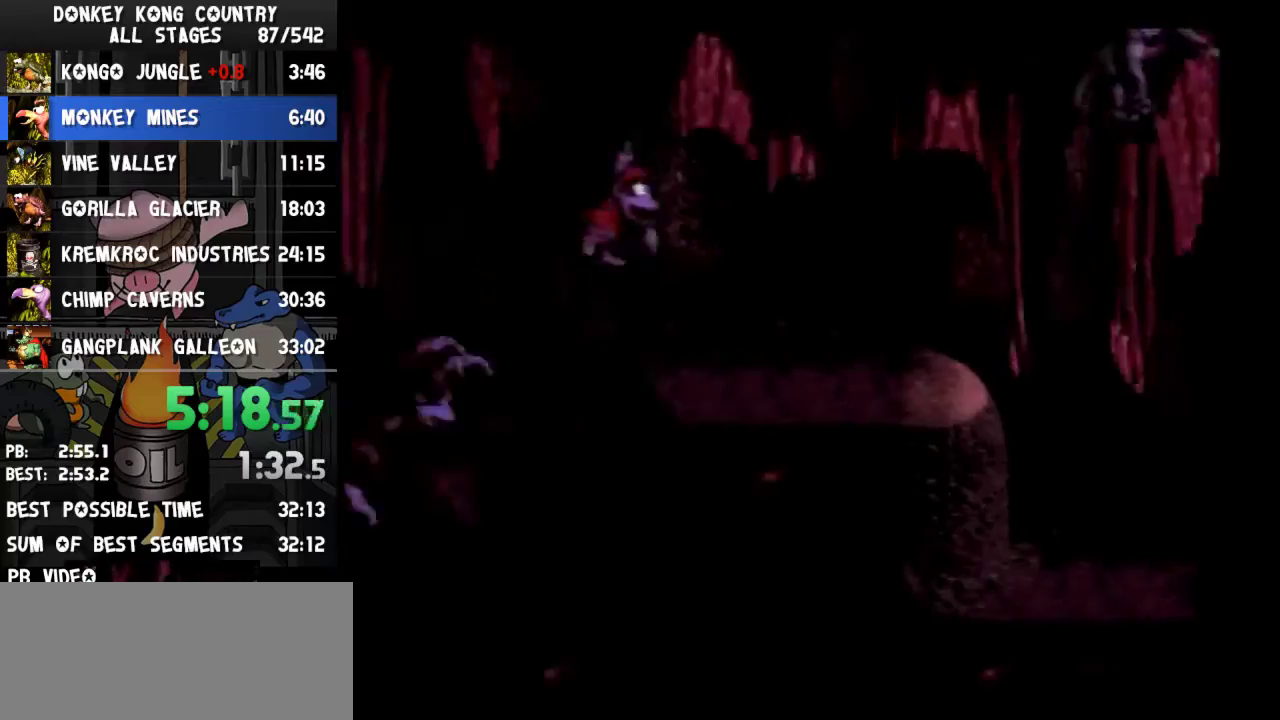
{"buttons": ["Y", "DPAD_RIGHT"], "events": [[233, "Y", "up"], [300, "Y", "down"]]}
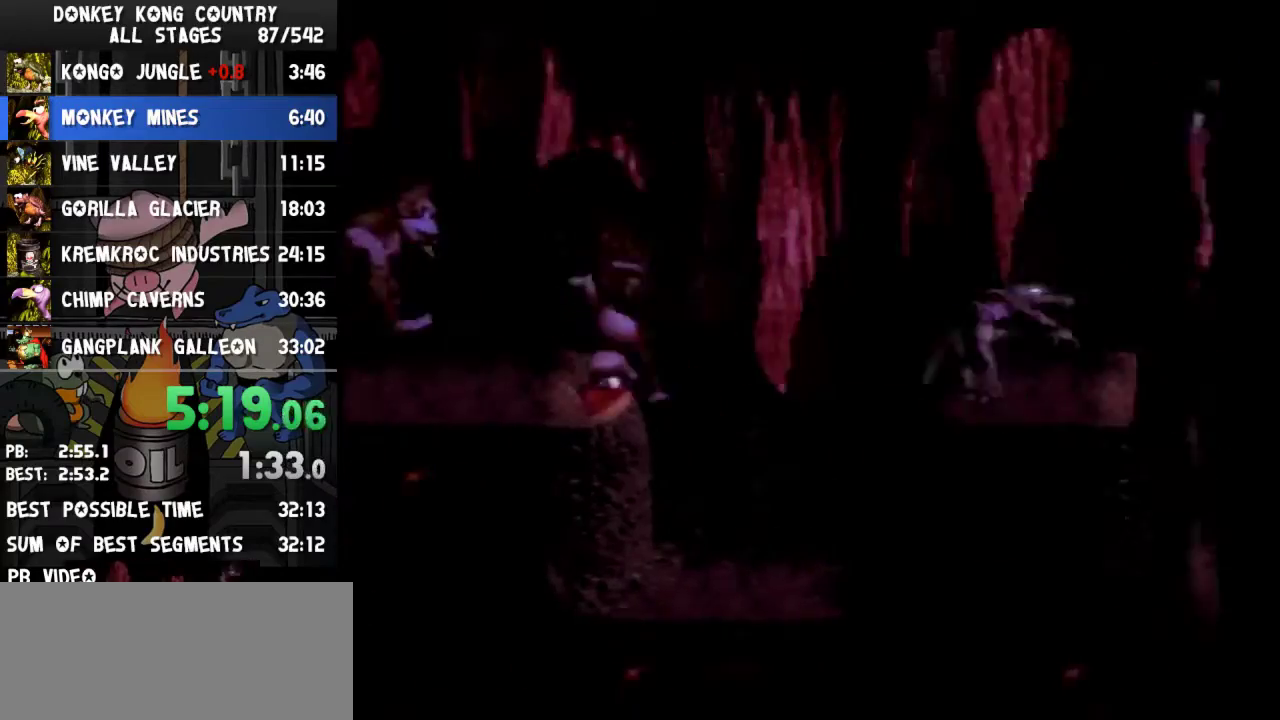
{"buttons": ["Y", "DPAD_RIGHT"], "events": [[200, "B", "down"], [333, "B", "up"]]}
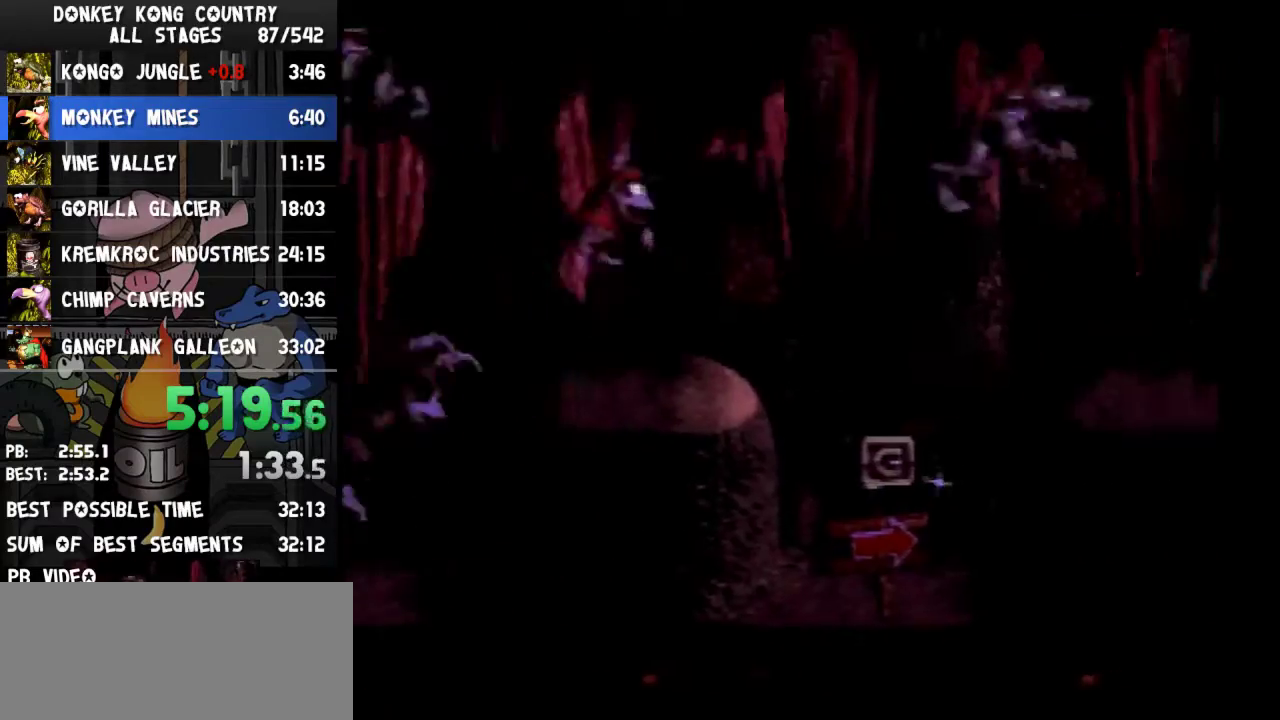
{"buttons": ["B", "Y", "DPAD_RIGHT"], "events": [[300, "DPAD_RIGHT", "up"], [367, "DPAD_RIGHT", "down"], [433, "B", "down"]]}
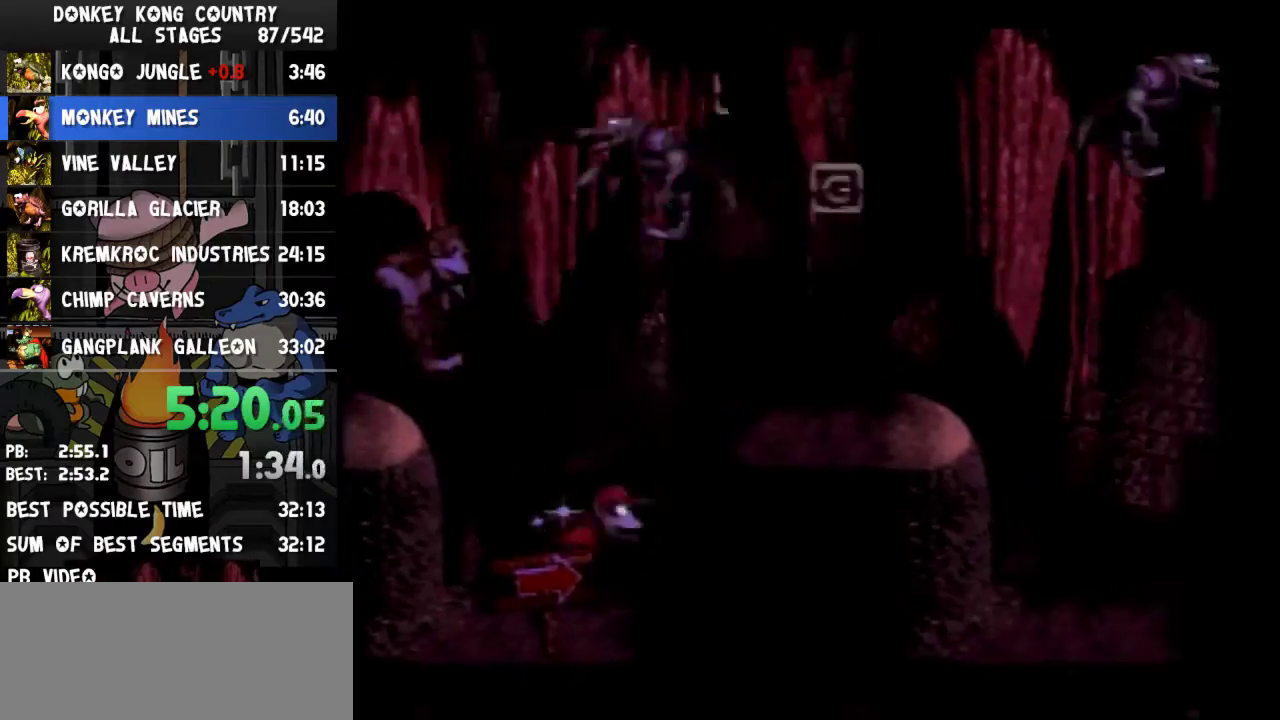
{"buttons": ["DPAD_RIGHT"], "events": [[67, "B", "up"], [467, "Y", "up"]]}
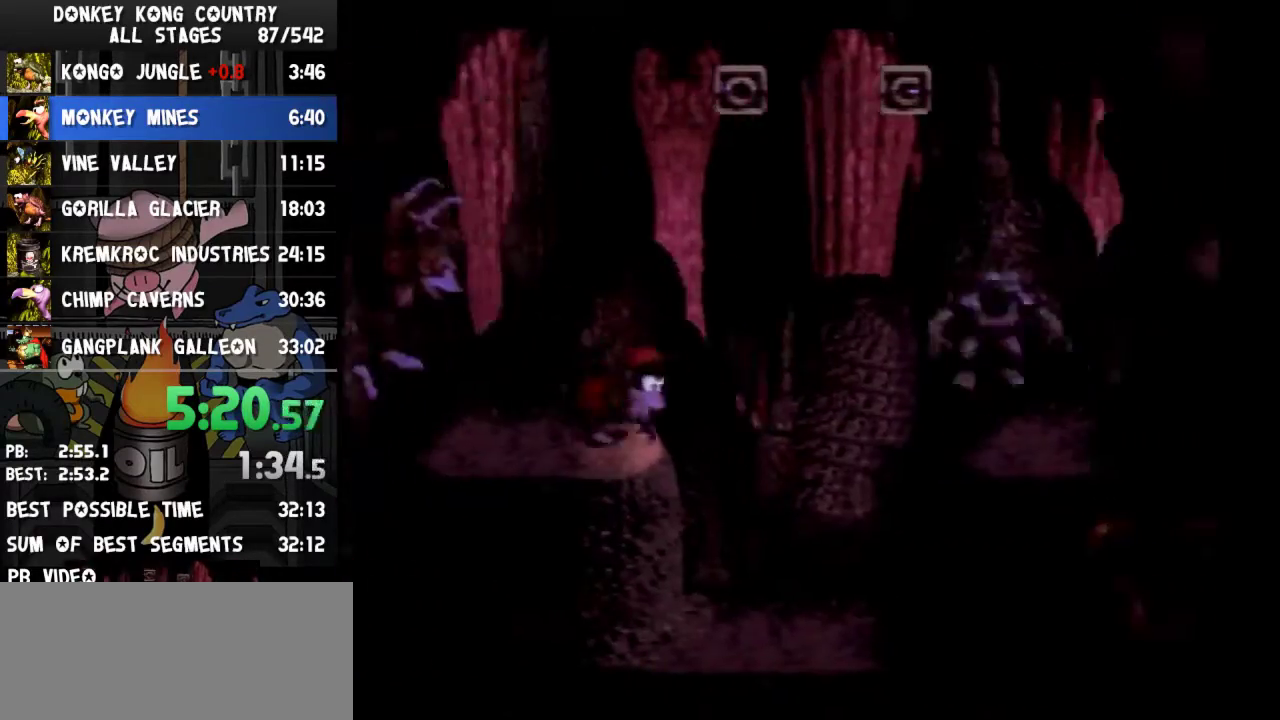
{"buttons": ["B", "Y", "DPAD_RIGHT"], "events": [[33, "Y", "down"], [300, "B", "down"]]}
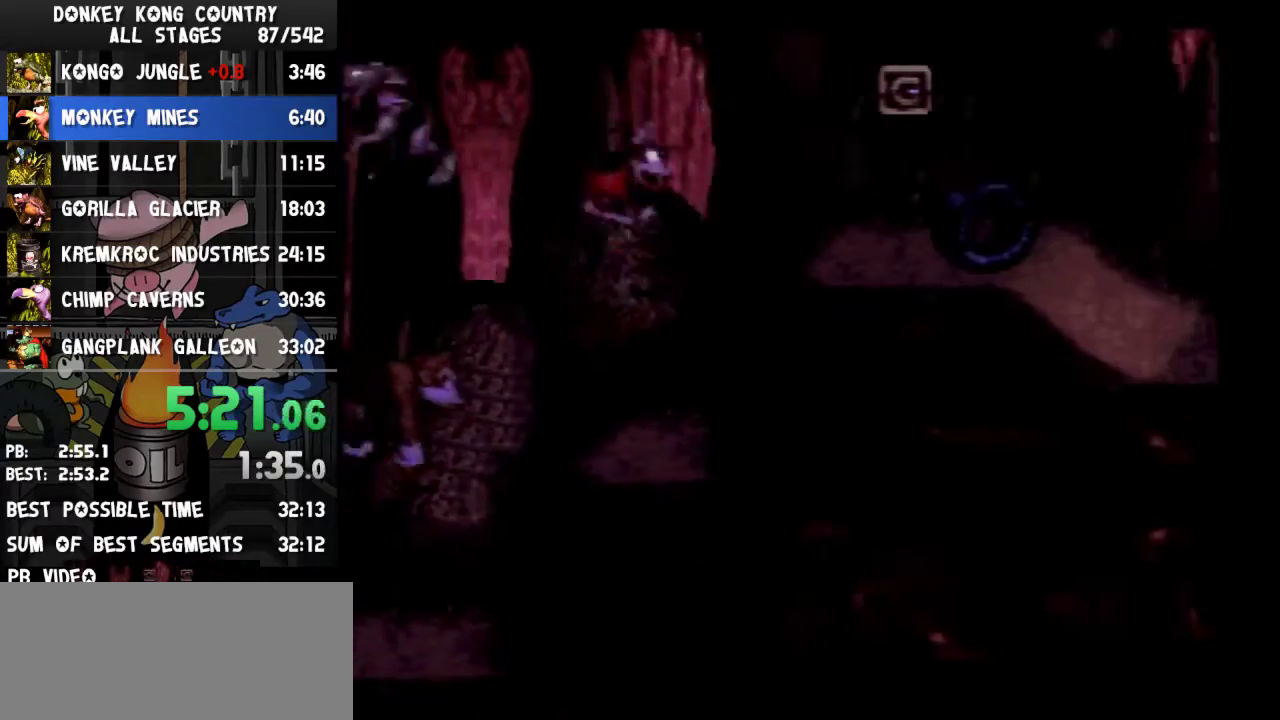
{"buttons": ["Y", "DPAD_RIGHT"], "events": [[67, "B", "up"], [267, "R1", "down"], [300, "R1", "up"], [333, "Y", "up"], [400, "Y", "down"]]}
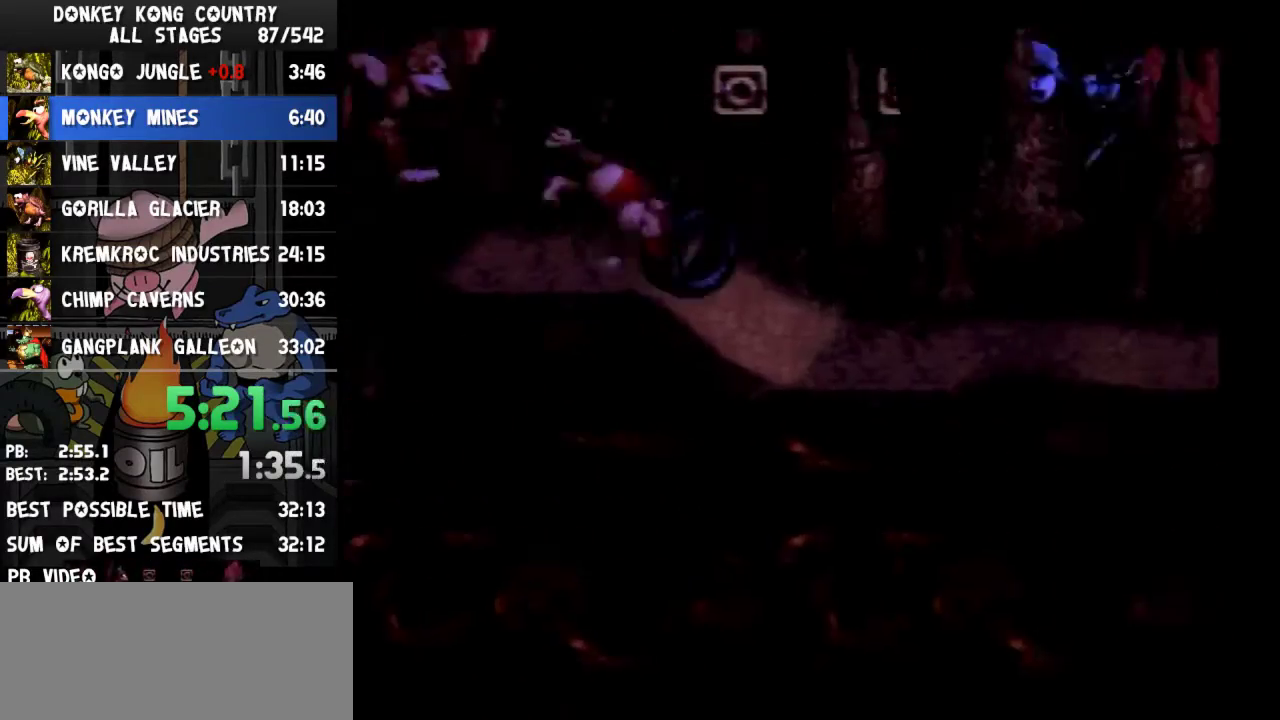
{"buttons": ["Y", "DPAD_RIGHT"], "events": [[100, "B", "down"], [267, "B", "up"]]}
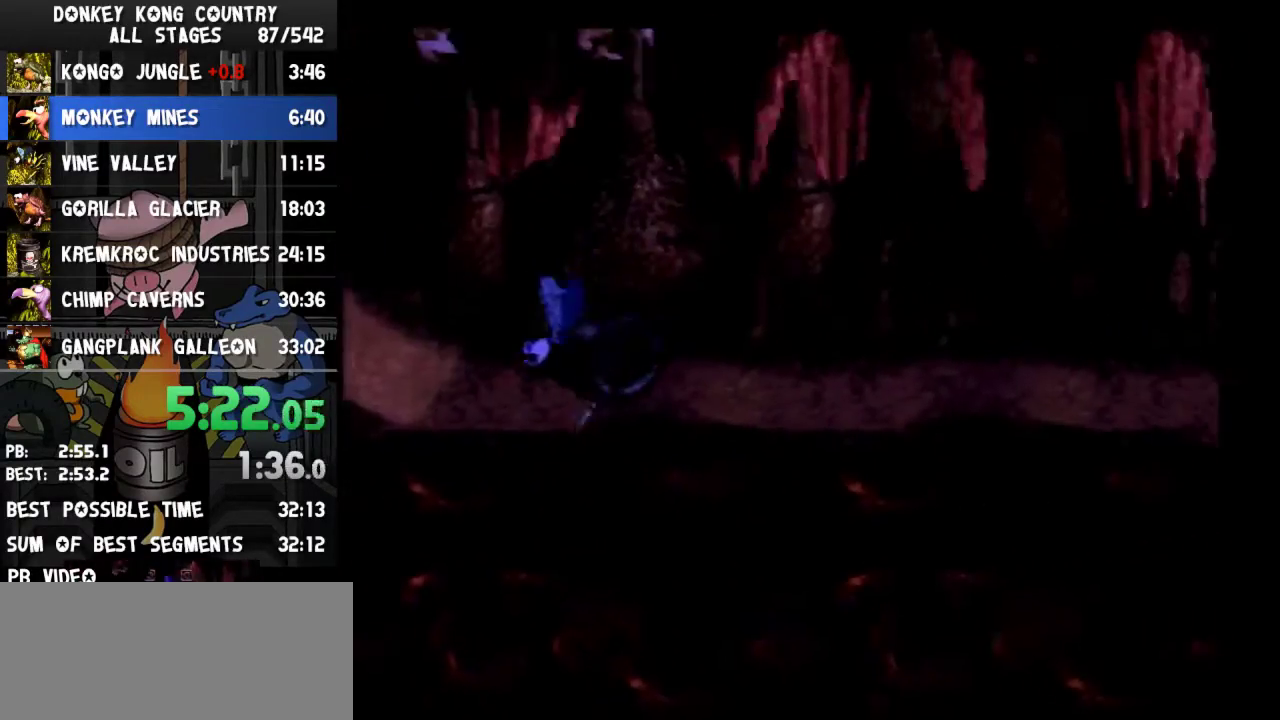
{"buttons": ["Y", "DPAD_RIGHT"], "events": [[267, "Y", "up"], [333, "Y", "down"]]}
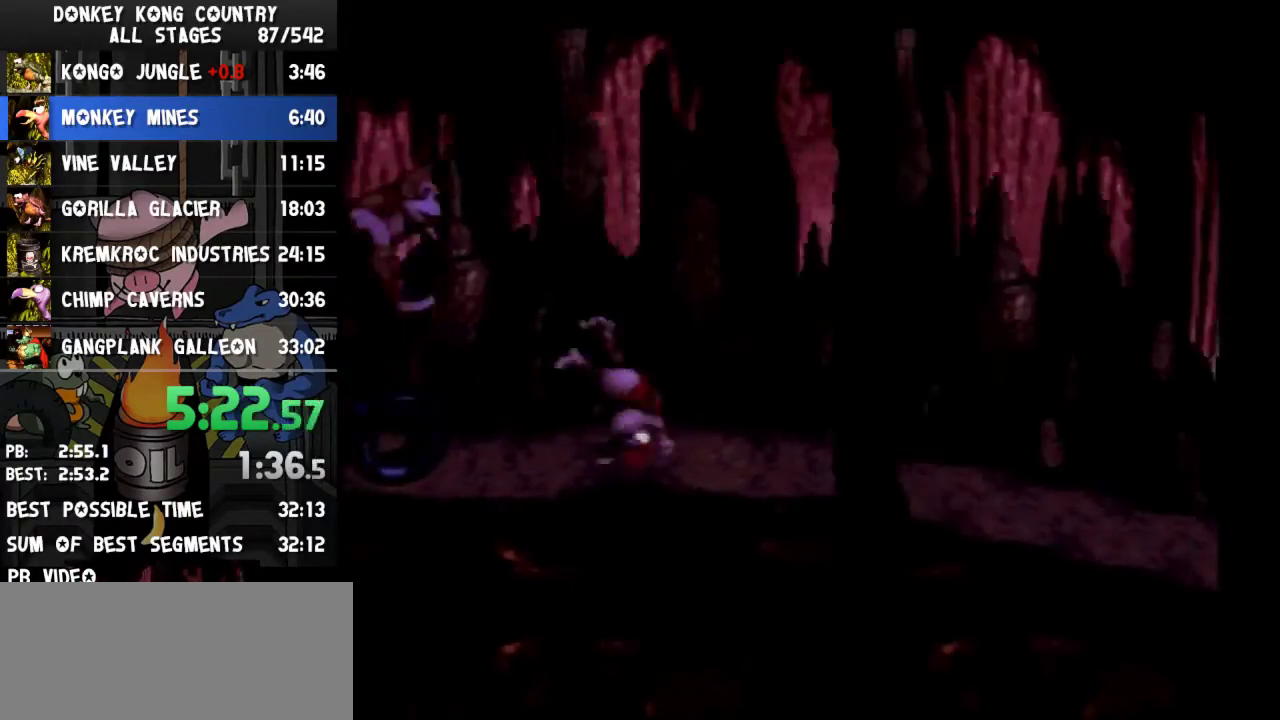
{"buttons": ["Y", "DPAD_RIGHT"], "events": [[167, "B", "down"], [267, "B", "up"]]}
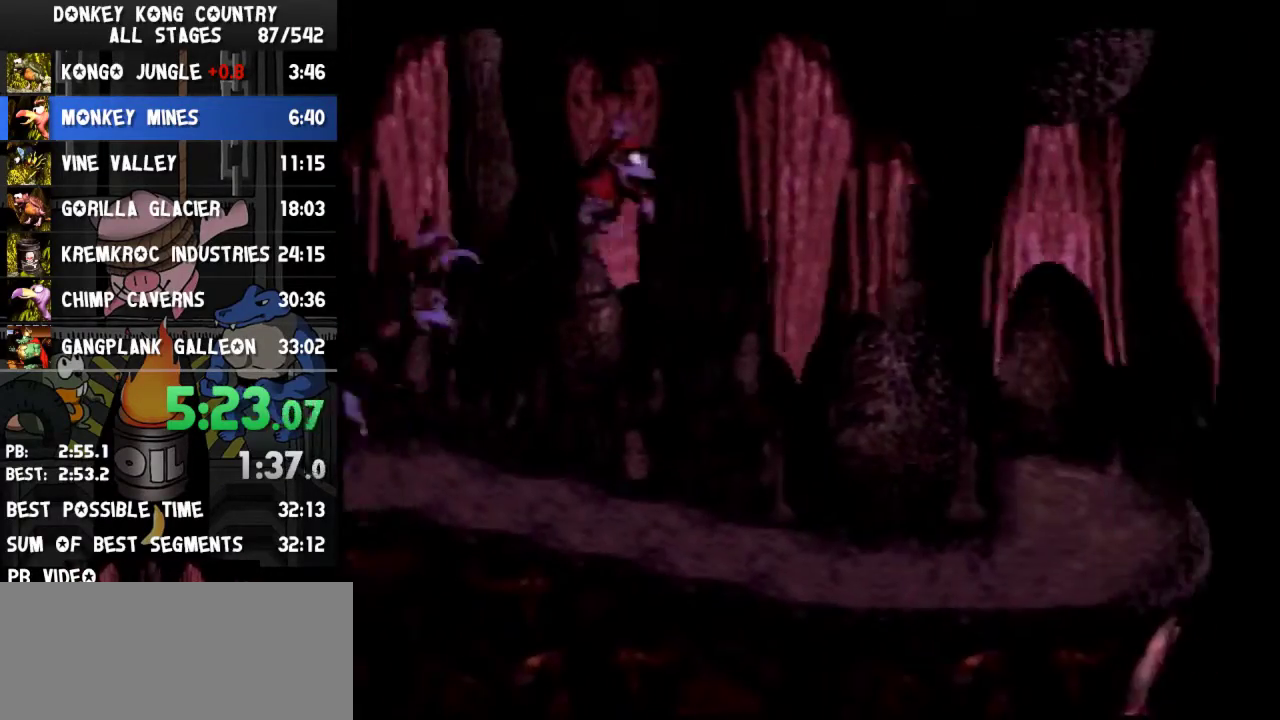
{"buttons": ["Y", "DPAD_RIGHT"], "events": [[367, "Y", "up"], [433, "Y", "down"]]}
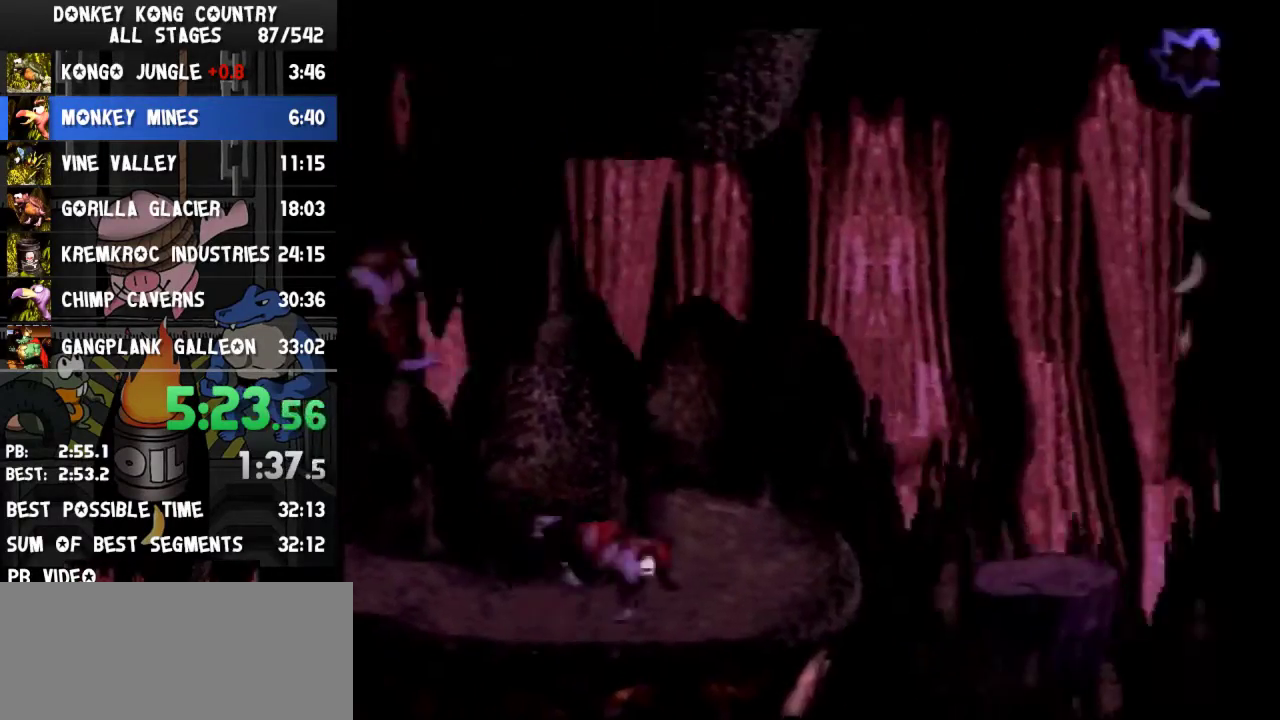
{"buttons": ["Y", "DPAD_RIGHT"]}
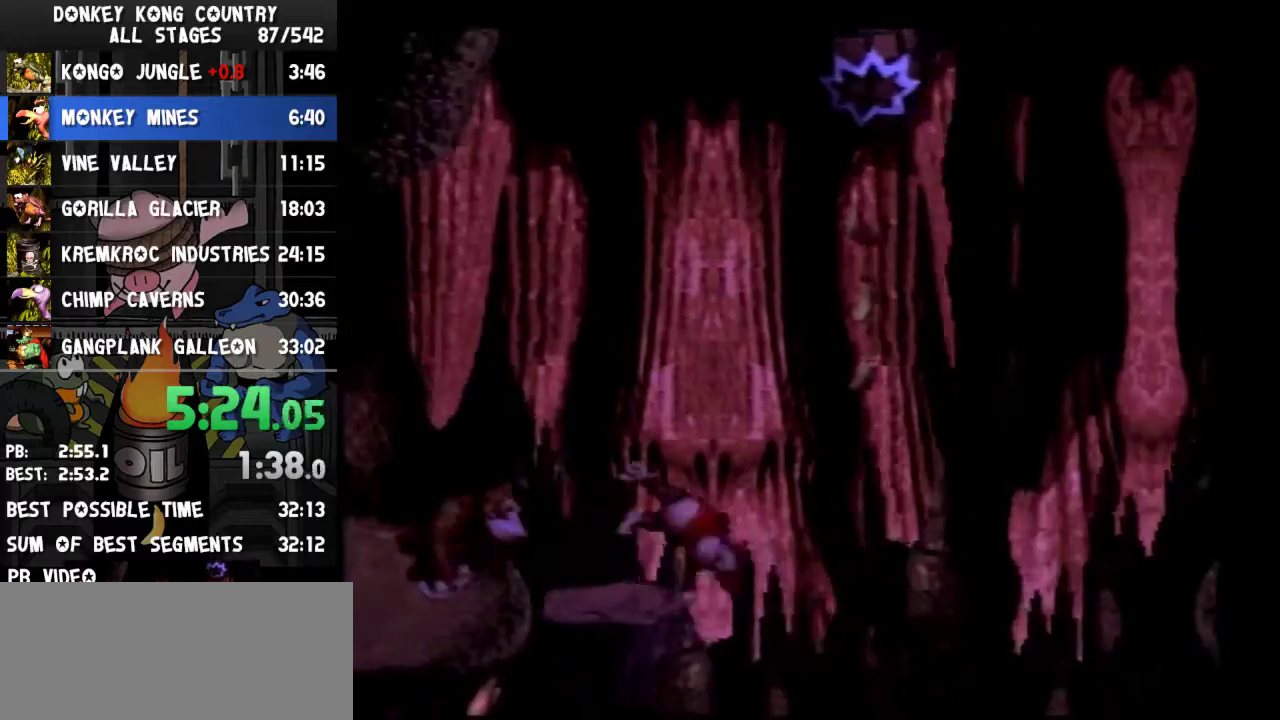
{"buttons": ["Y", "DPAD_RIGHT"], "events": [[300, "B", "down"], [367, "B", "up"]]}
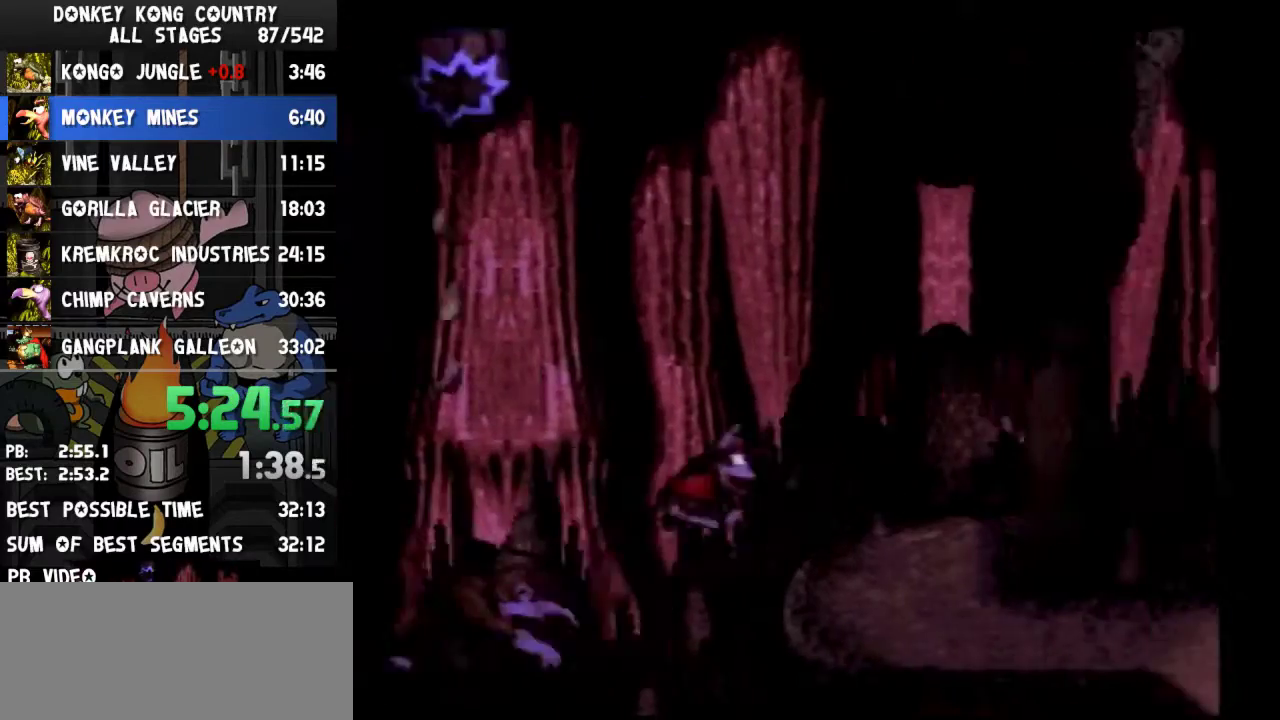
{"buttons": ["Y", "DPAD_RIGHT"], "events": [[300, "Y", "up"], [367, "Y", "down"]]}
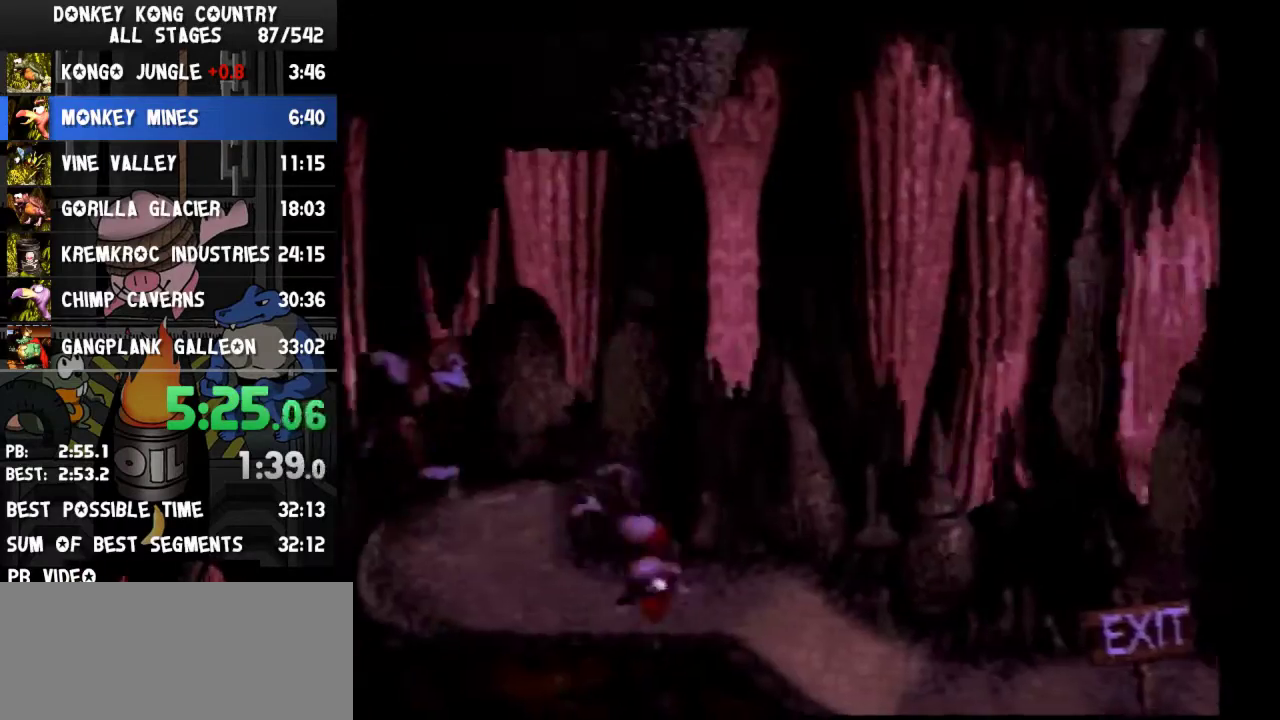
{"buttons": ["Y", "DPAD_RIGHT"], "events": [[33, "B", "down"], [133, "B", "up"]]}
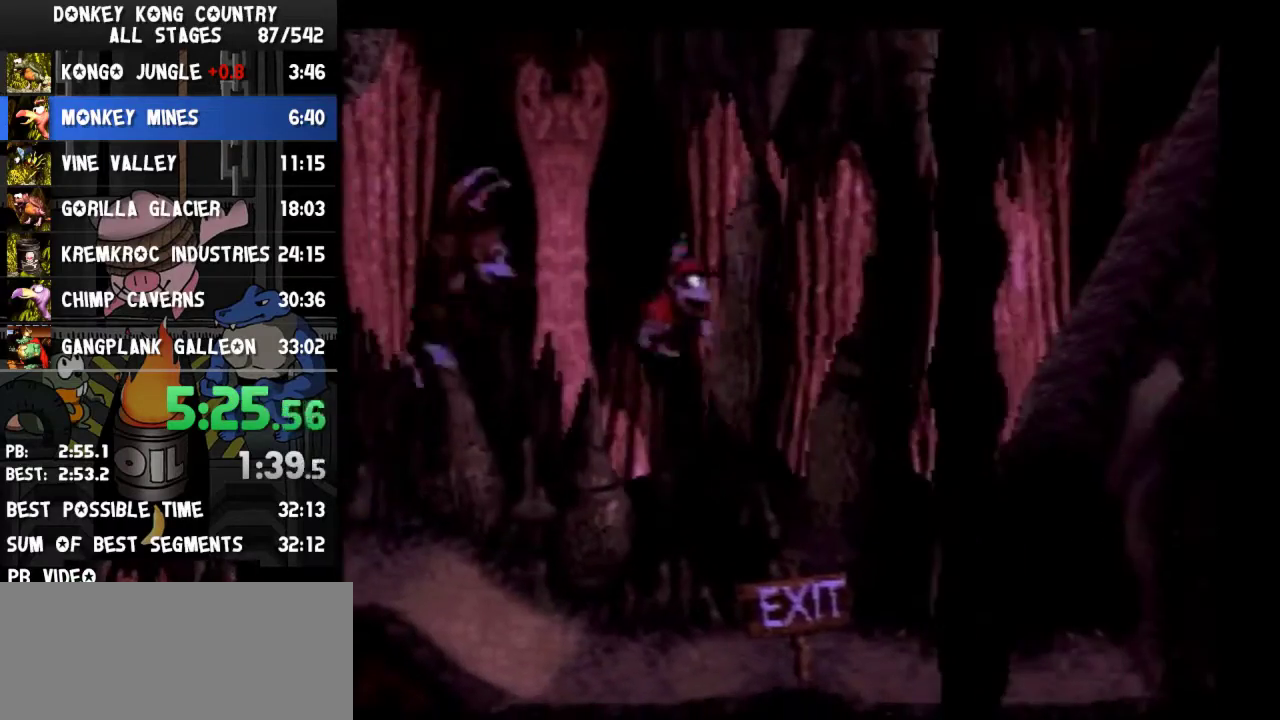
{"buttons": ["Y", "DPAD_RIGHT"], "events": [[200, "Y", "up"], [267, "Y", "down"]]}
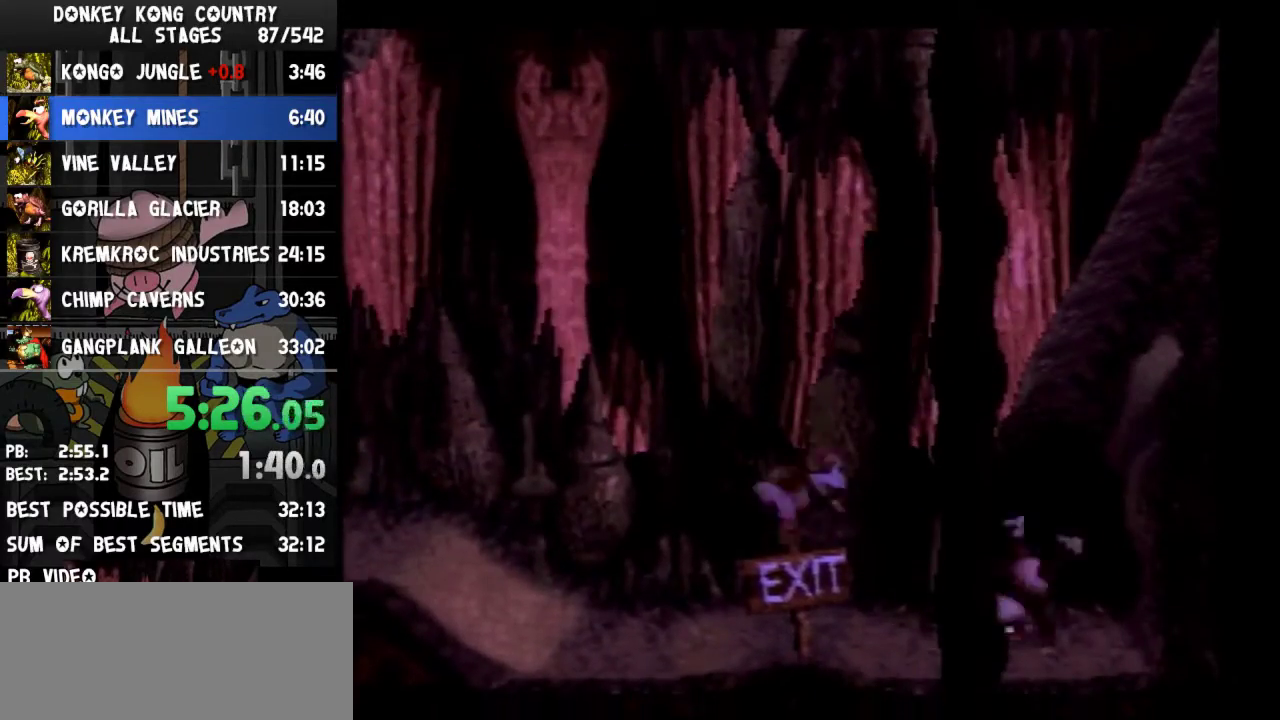
{"buttons": ["Y", "DPAD_RIGHT"]}
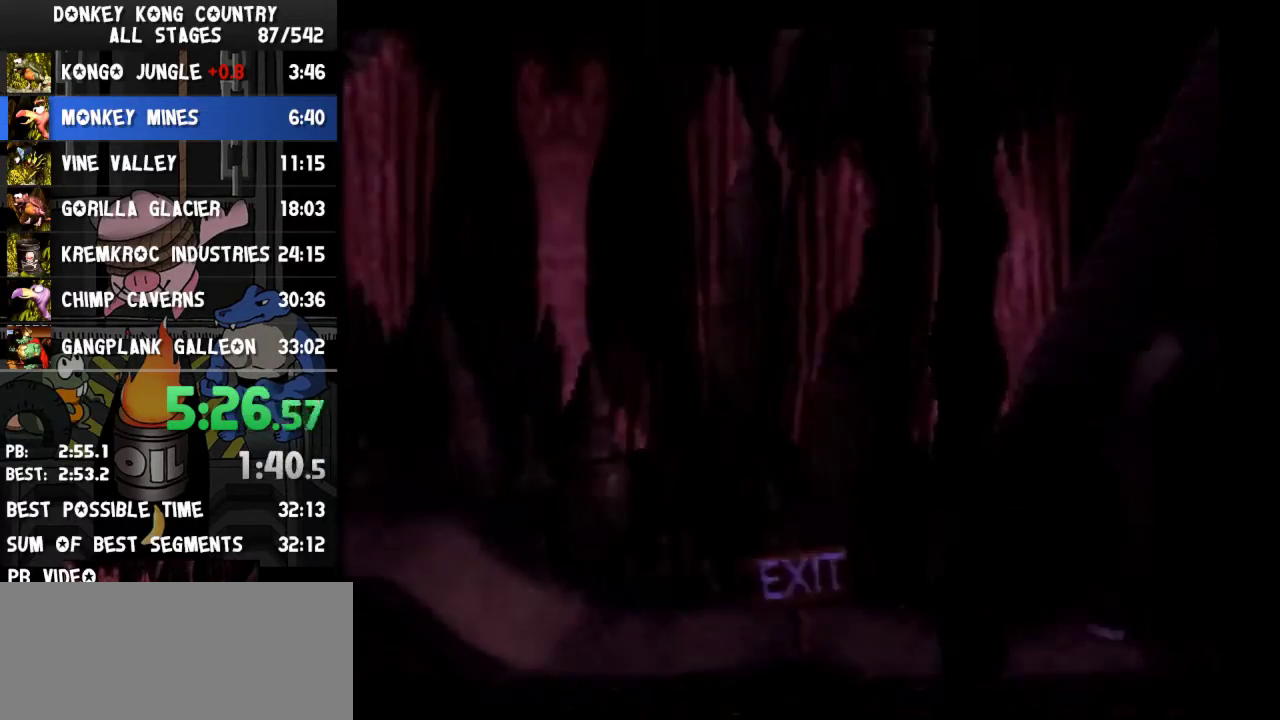
{"buttons": [], "events": [[200, "DPAD_RIGHT", "up"], [333, "Y", "up"]]}